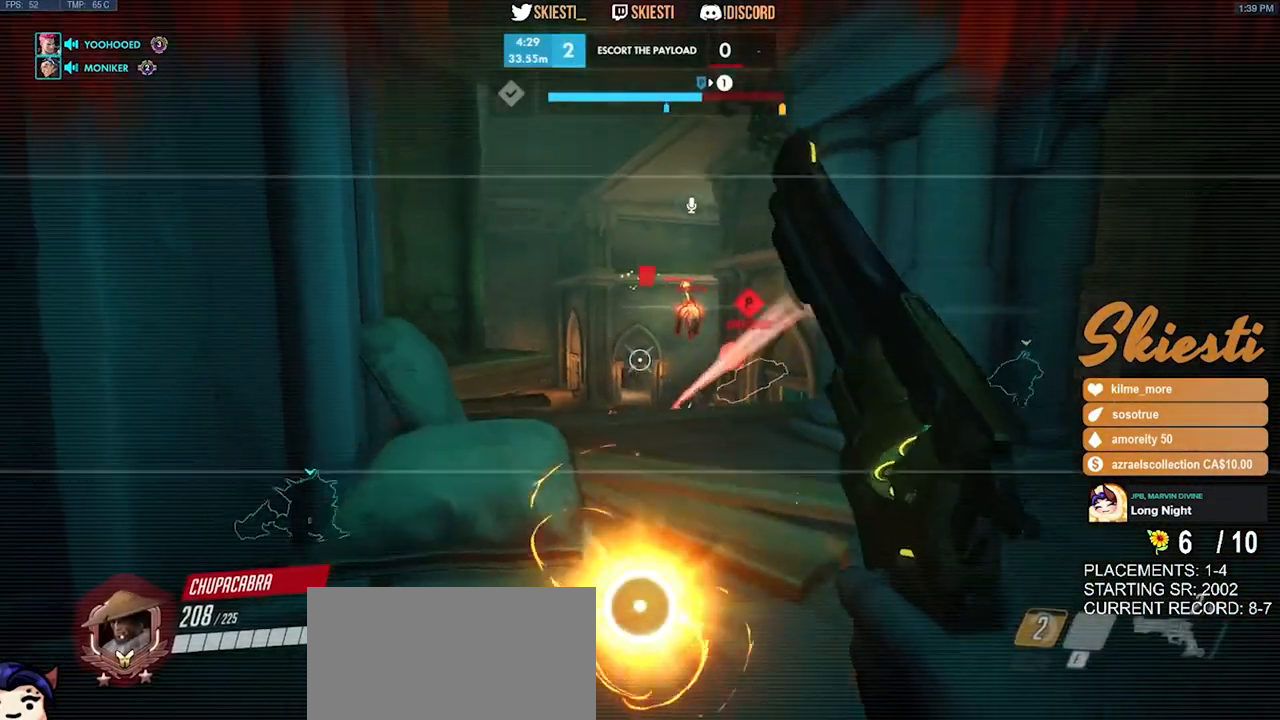
Gameplay with keyboard and mouse; each line is a JSON object with the keys and mouse buttons held at the frame after it. "events" lists presses ("down") and releases ("up") of "a", "ctrl", "d", "e", "q", "s", "shift", "space", "w", "mouse_left", "mouse_wheel", "mouse_right", "mouse_mb4" and "mouse_mb5" between this image and that frame as [ms after this image, input, new state], when the widget could be followed in between. "mouse_left", "mouse_wheel", "mouse_right", "mouse_mb4", "mouse_mb5" = the "left", "wheel", "right", "mb4", "mb5" buttons of the "mouse" list. No other keys are recorded. "wheel" means that the mouse wheel is clicked or scrolled. Mouse movement is not recorded.
{"keys": ["space", "w"], "mouse": [], "events": [[34, "mouse_left", "down"], [167, "mouse_left", "up"], [317, "w", "down"], [484, "space", "down"]]}
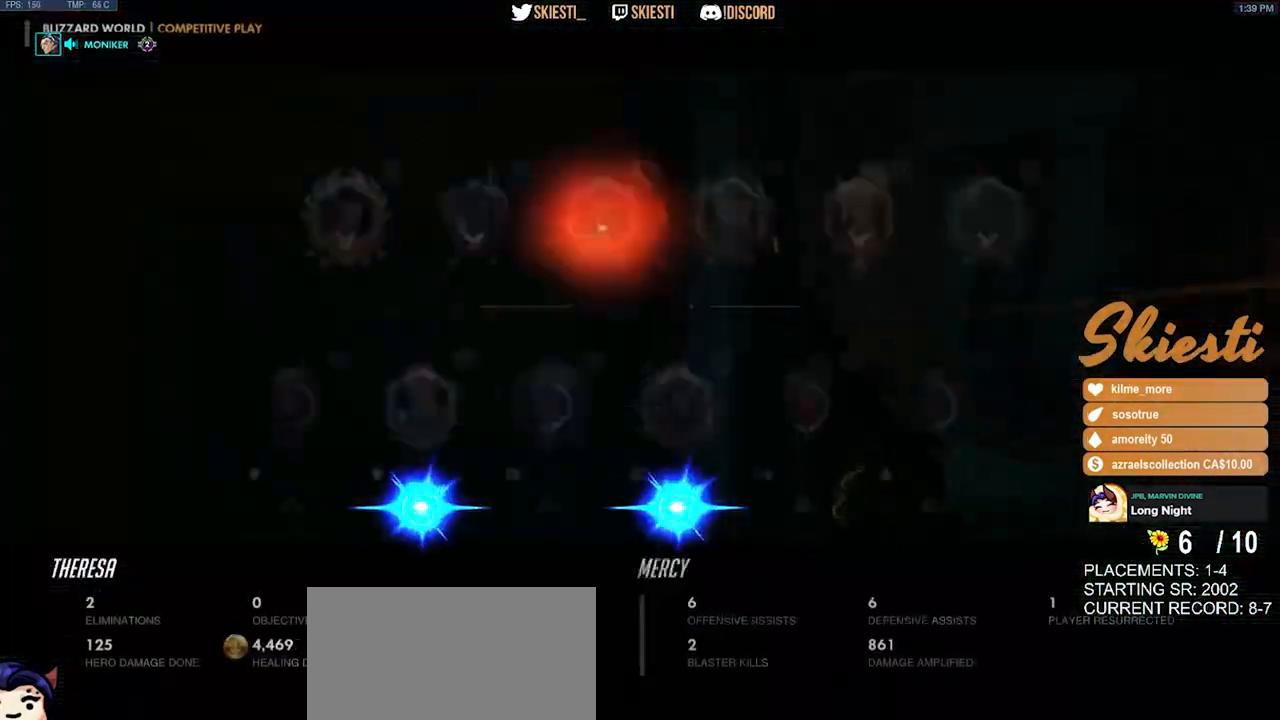
{"keys": ["w"], "mouse": [], "events": [[67, "space", "up"]]}
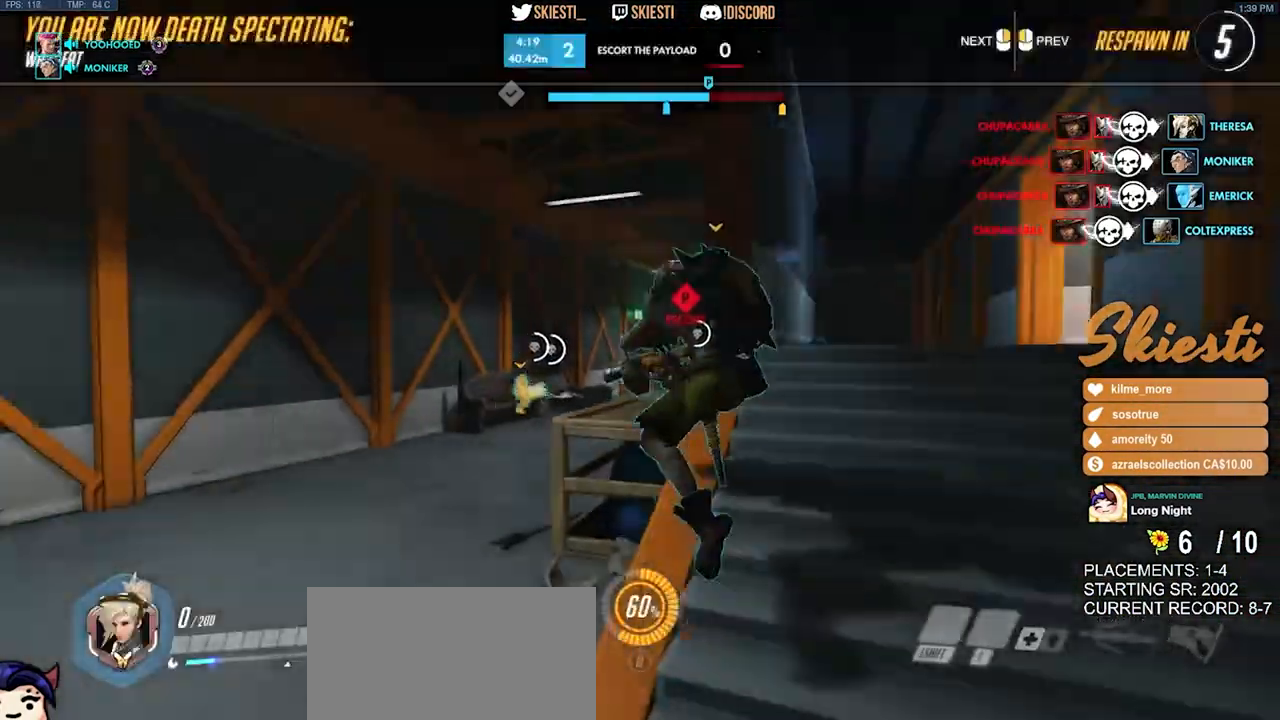
{"keys": ["w"], "mouse": [], "events": []}
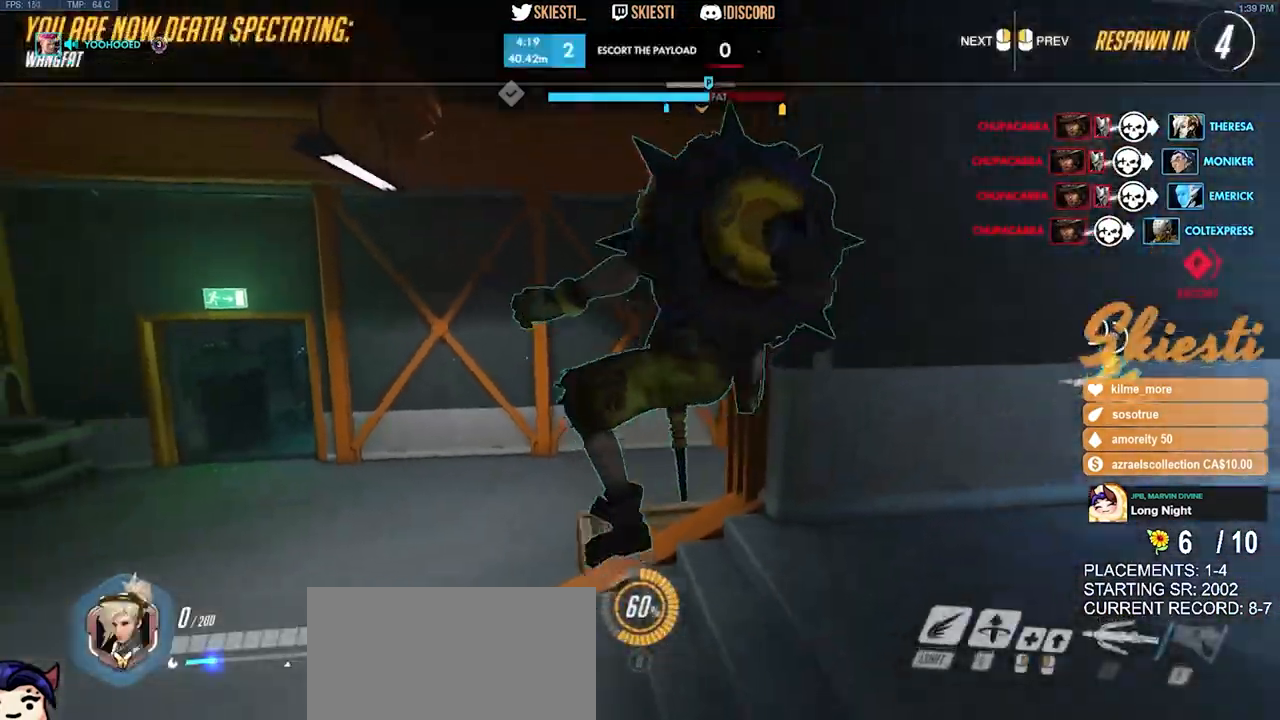
{"keys": ["w"], "mouse": [], "events": []}
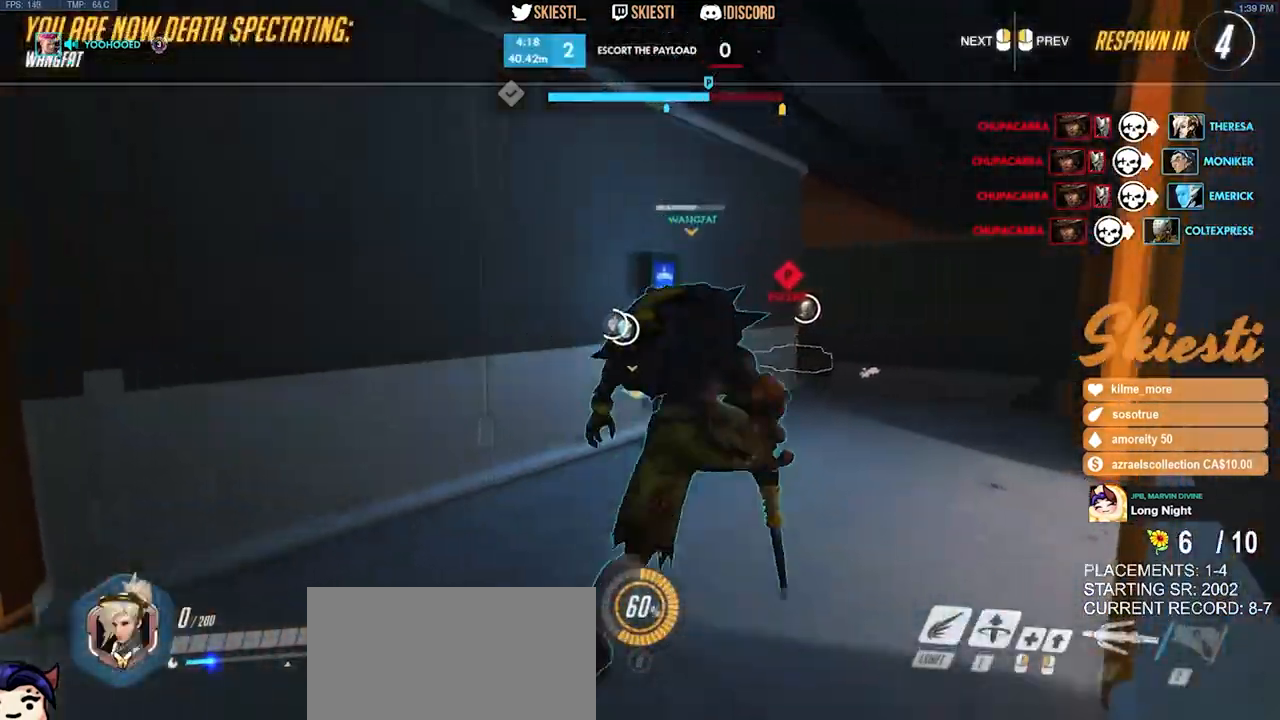
{"keys": ["w"], "mouse": [], "events": []}
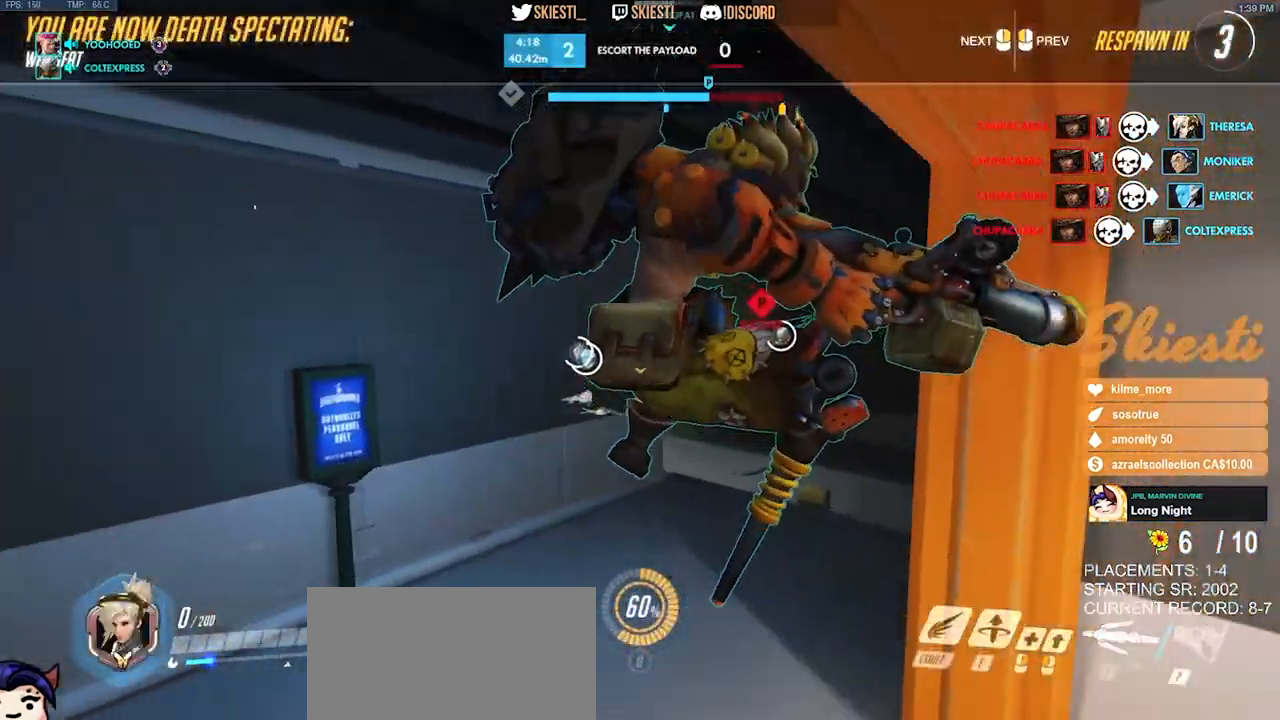
{"keys": ["w"], "mouse": [], "events": []}
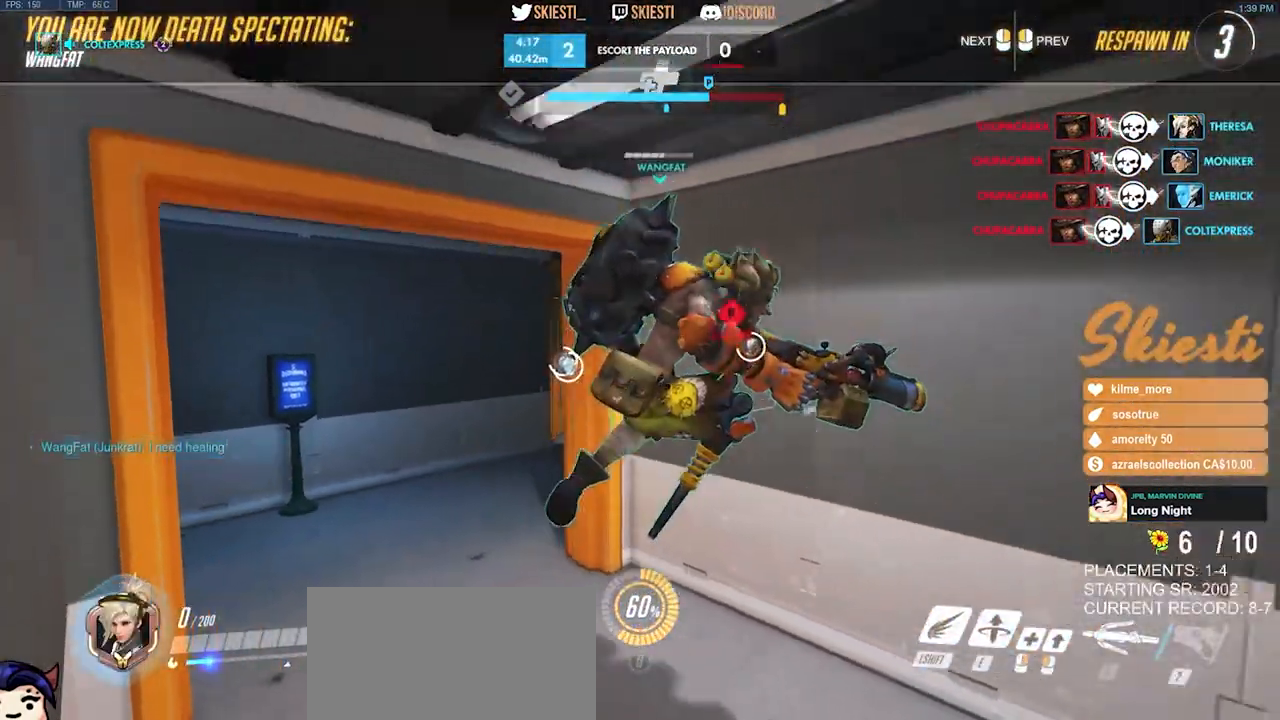
{"keys": ["w"], "mouse": [], "events": []}
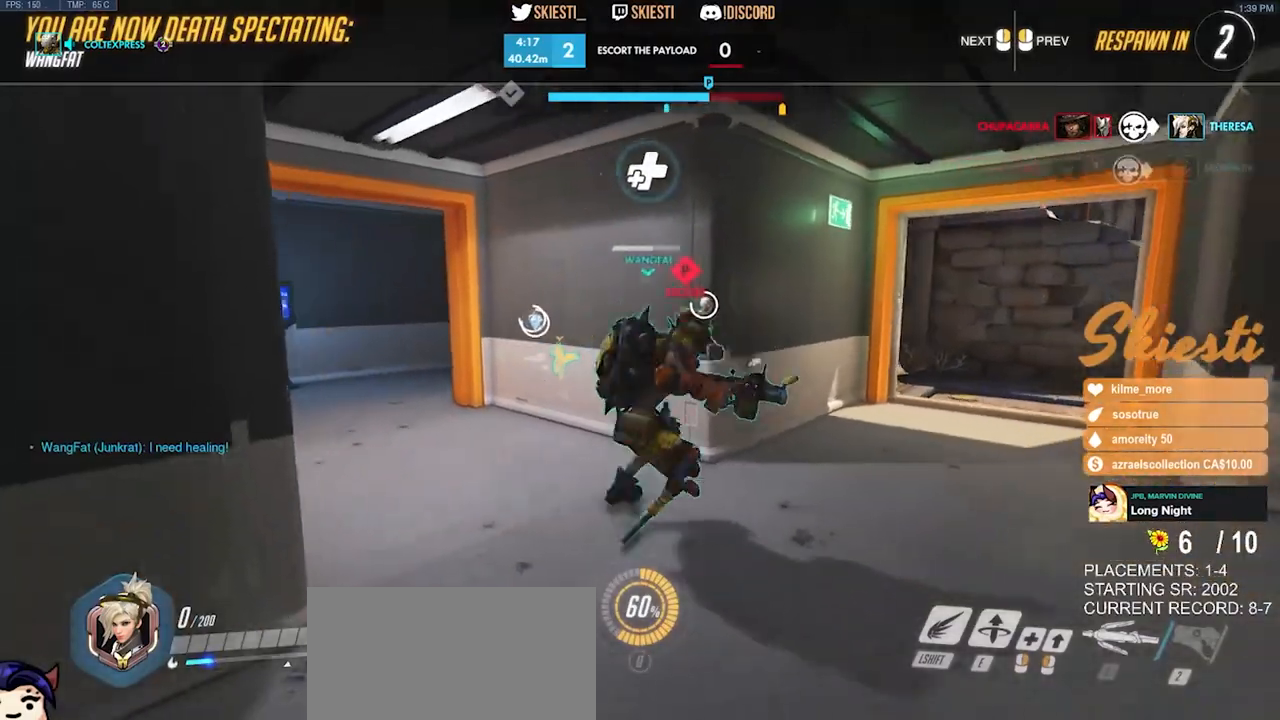
{"keys": ["w"], "mouse": [], "events": []}
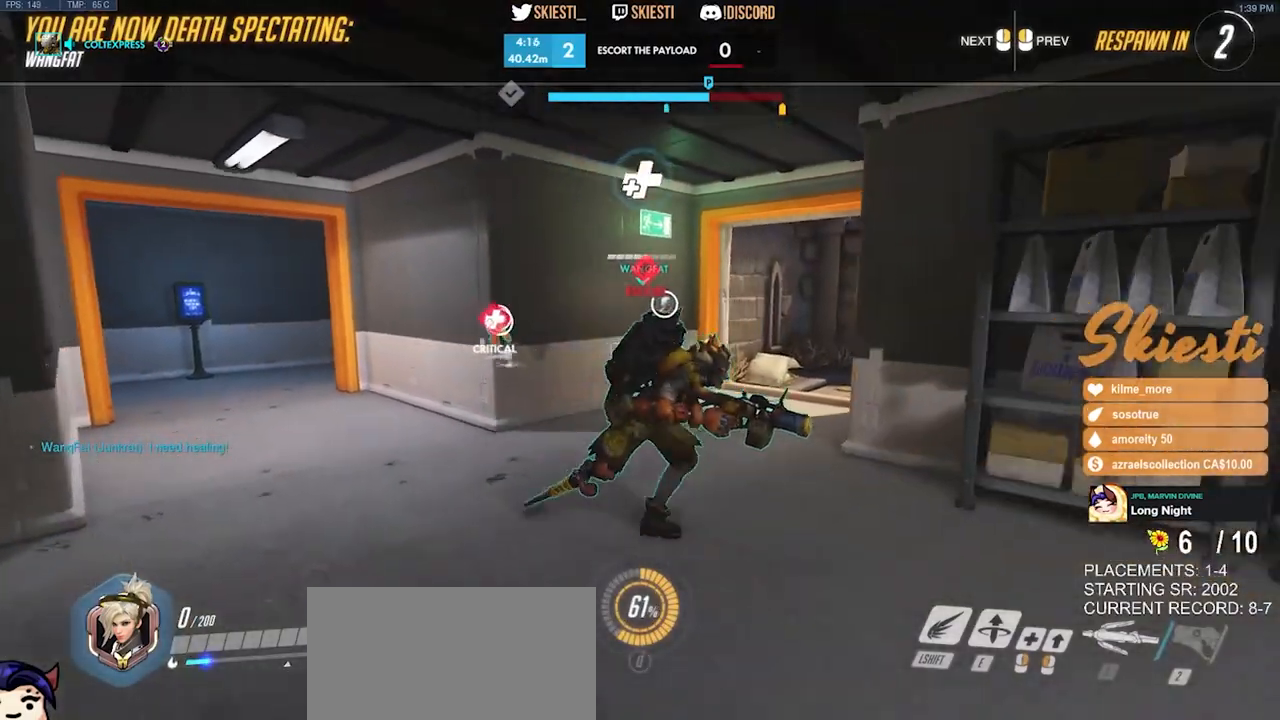
{"keys": ["w"], "mouse": [], "events": []}
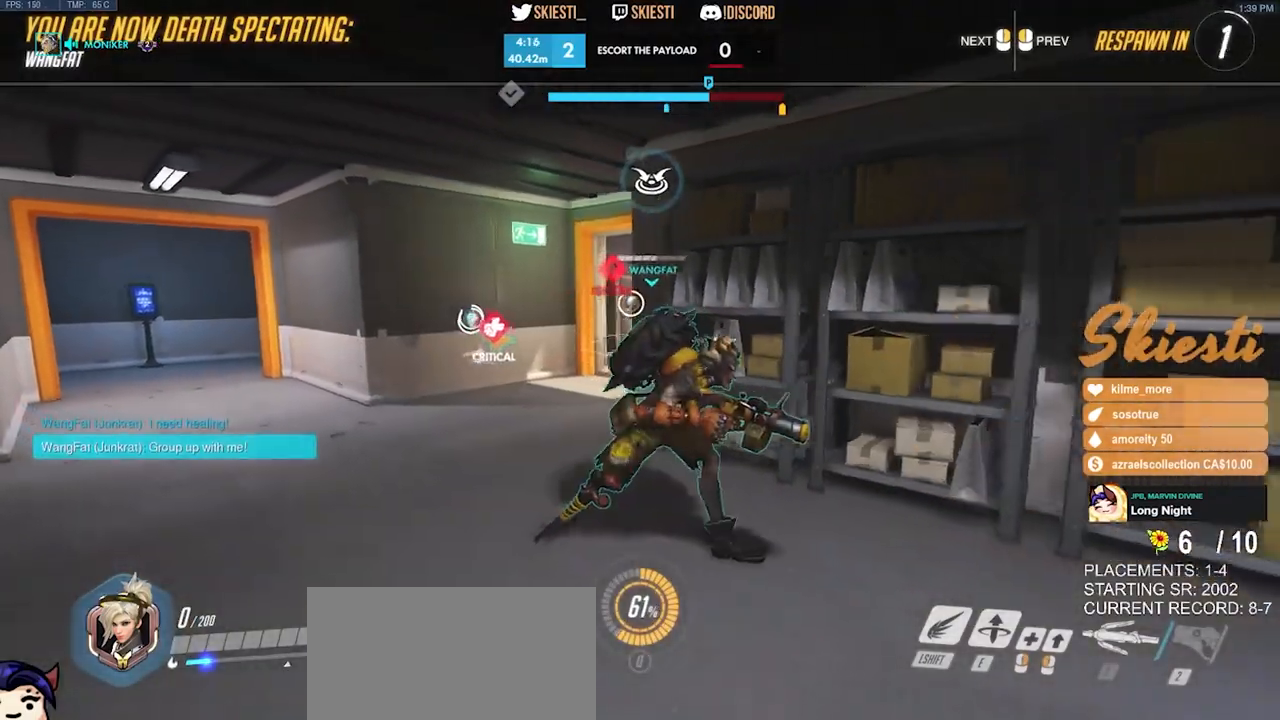
{"keys": ["w"], "mouse": [], "events": []}
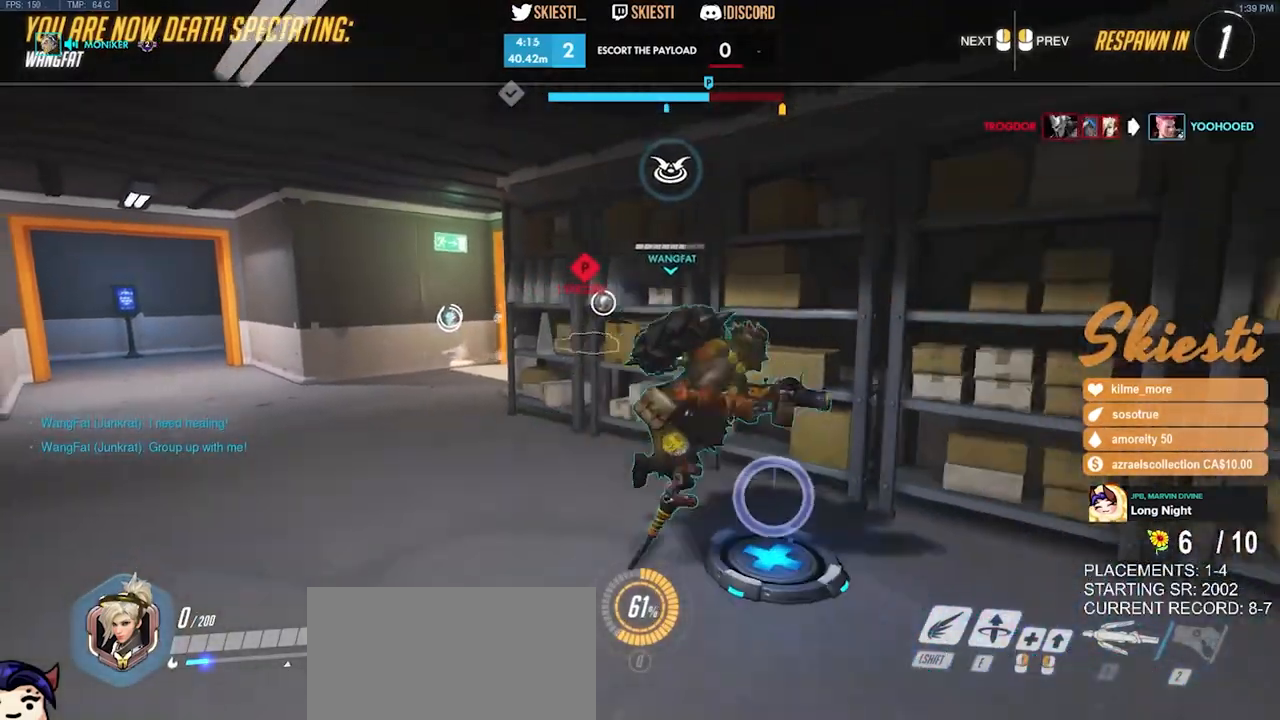
{"keys": ["w"], "mouse": [], "events": []}
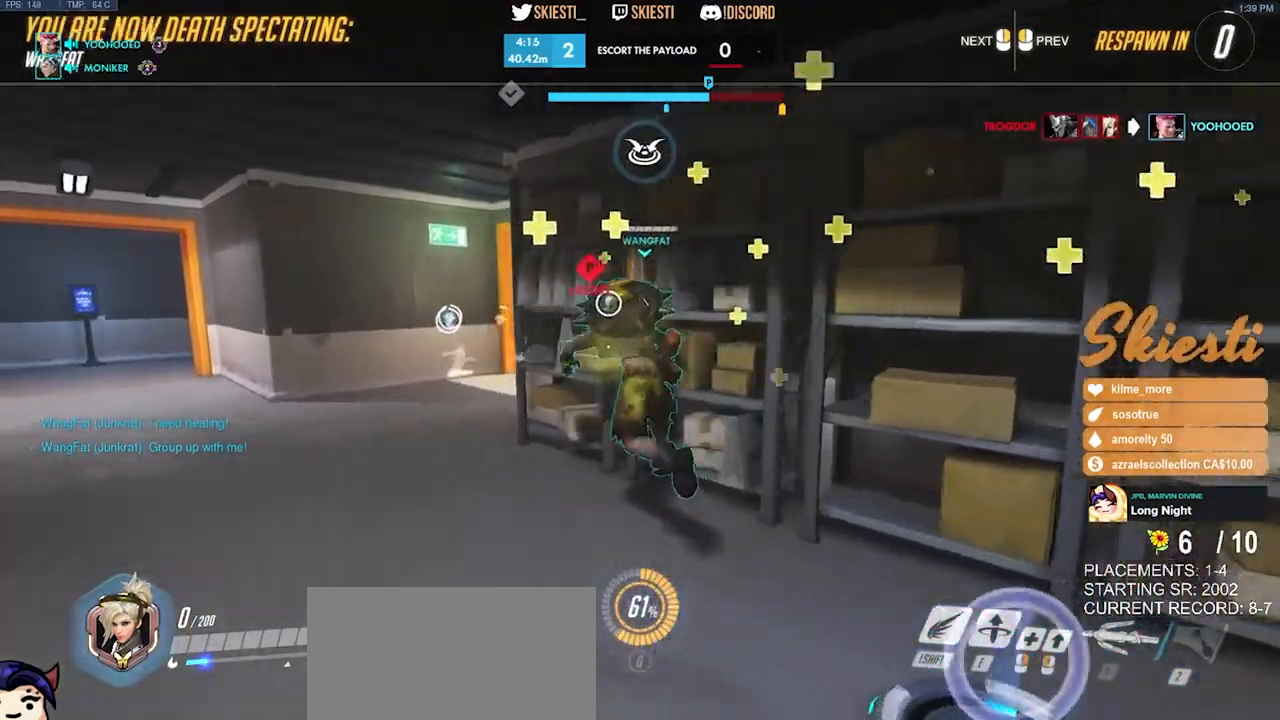
{"keys": ["w"], "mouse": [], "events": []}
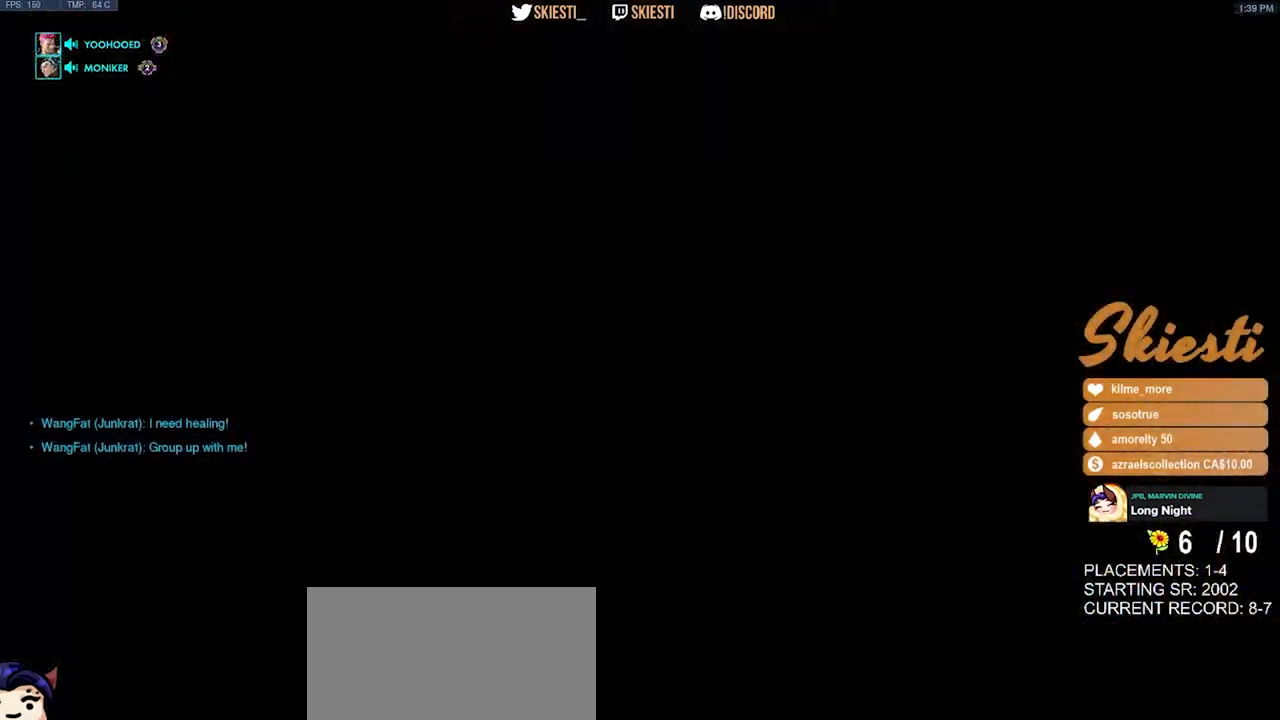
{"keys": ["space", "w"], "mouse": [], "events": [[500, "space", "down"]]}
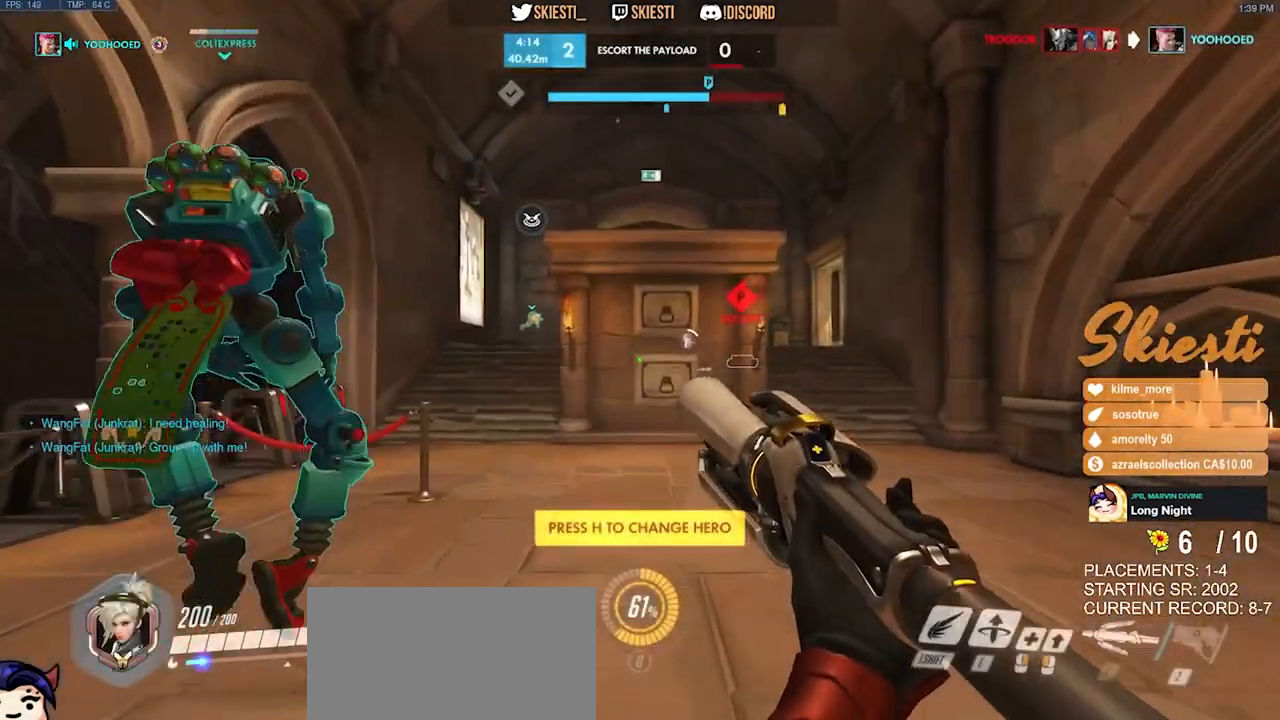
{"keys": ["w"], "mouse": [], "events": [[117, "space", "up"]]}
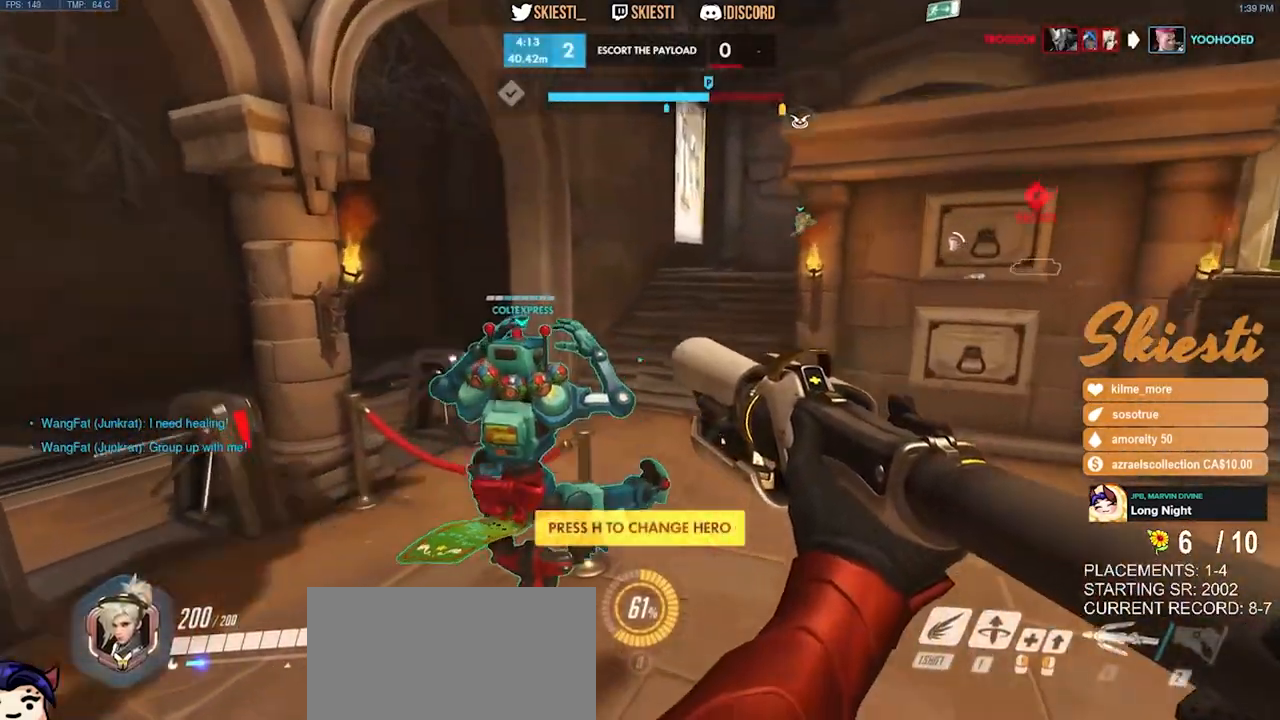
{"keys": ["a", "w"], "mouse": ["left"], "events": [[100, "mouse_left", "down"], [217, "a", "down"]]}
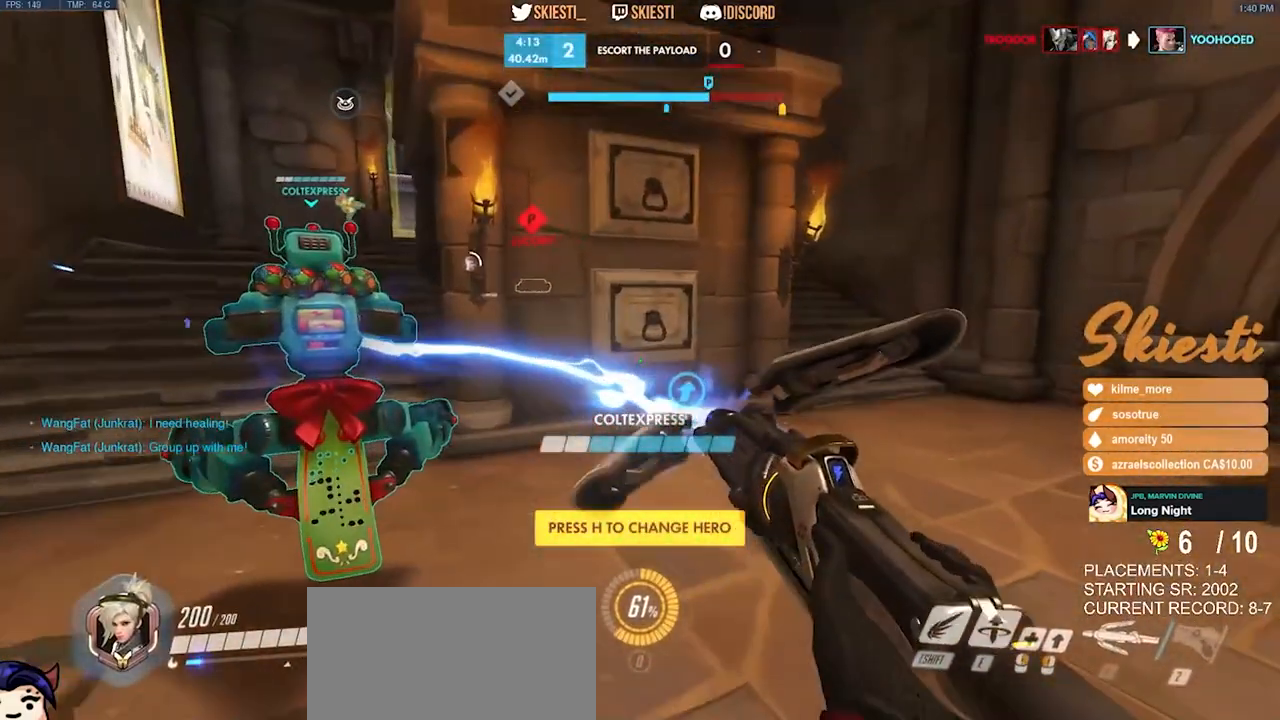
{"keys": ["a", "w"], "mouse": ["left"], "events": []}
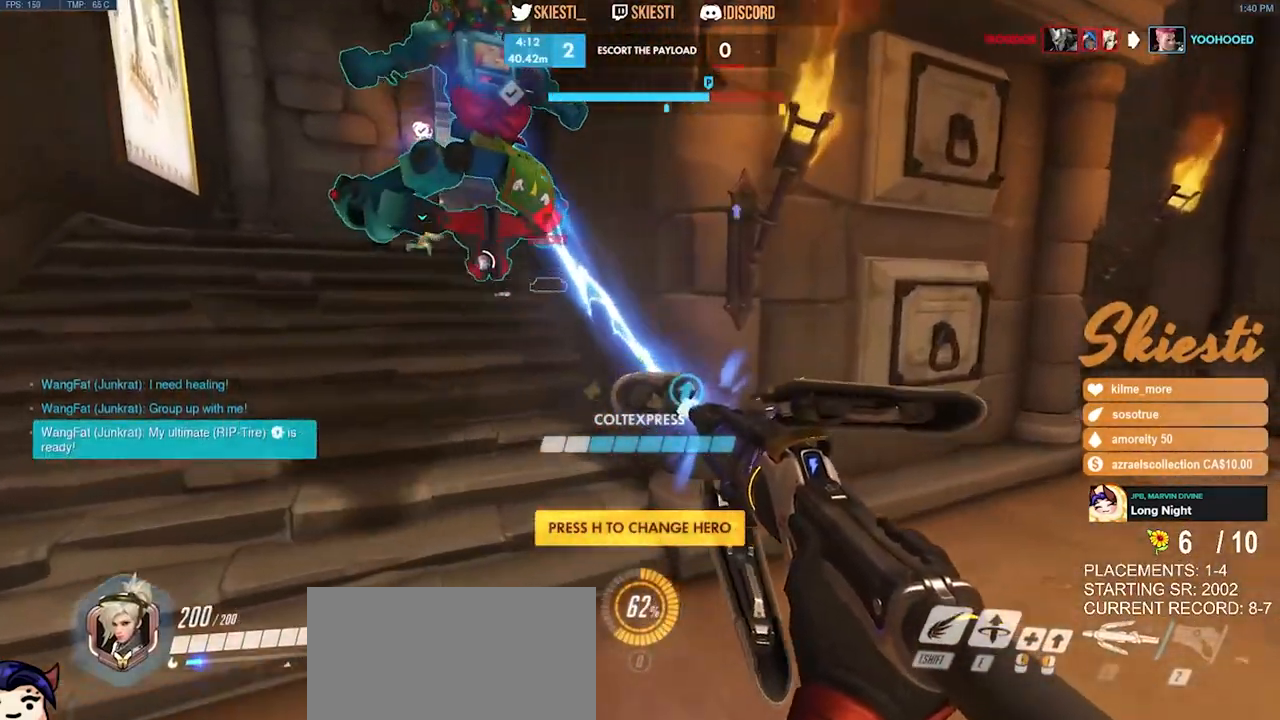
{"keys": ["w"], "mouse": ["left"], "events": [[267, "space", "down"], [334, "a", "up"], [484, "space", "up"]]}
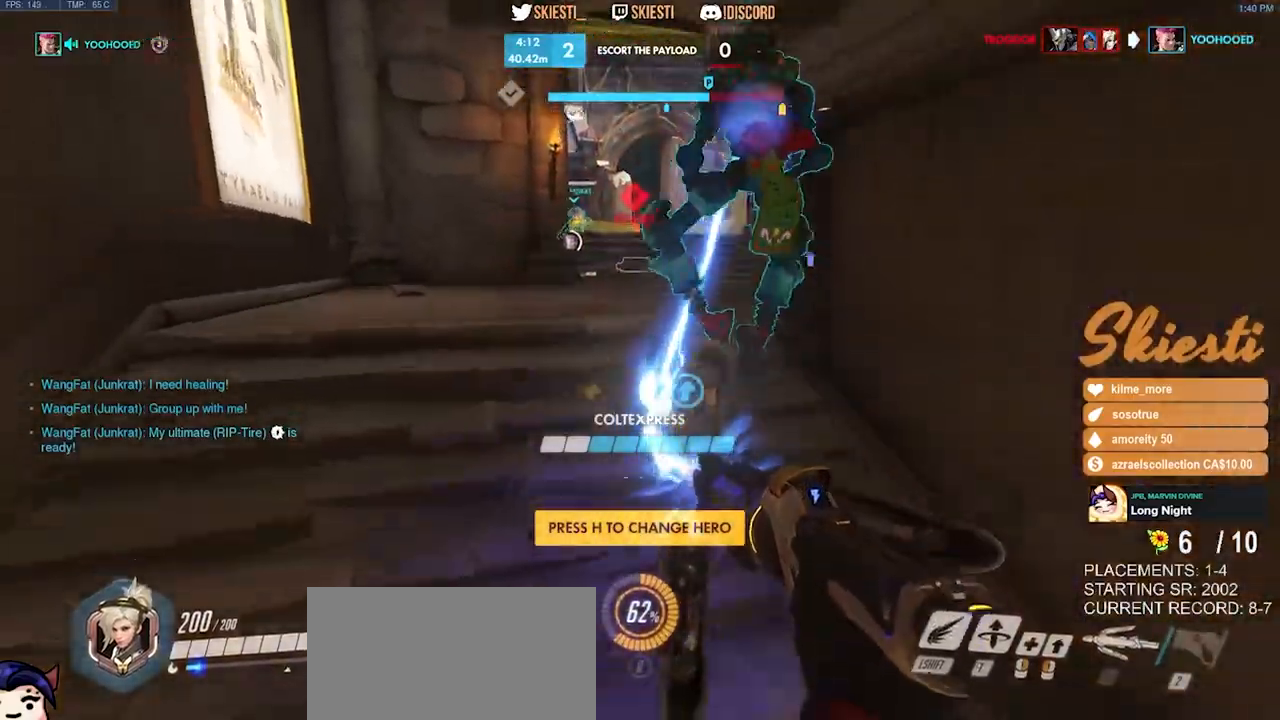
{"keys": ["a", "w"], "mouse": ["left"], "events": [[267, "a", "down"]]}
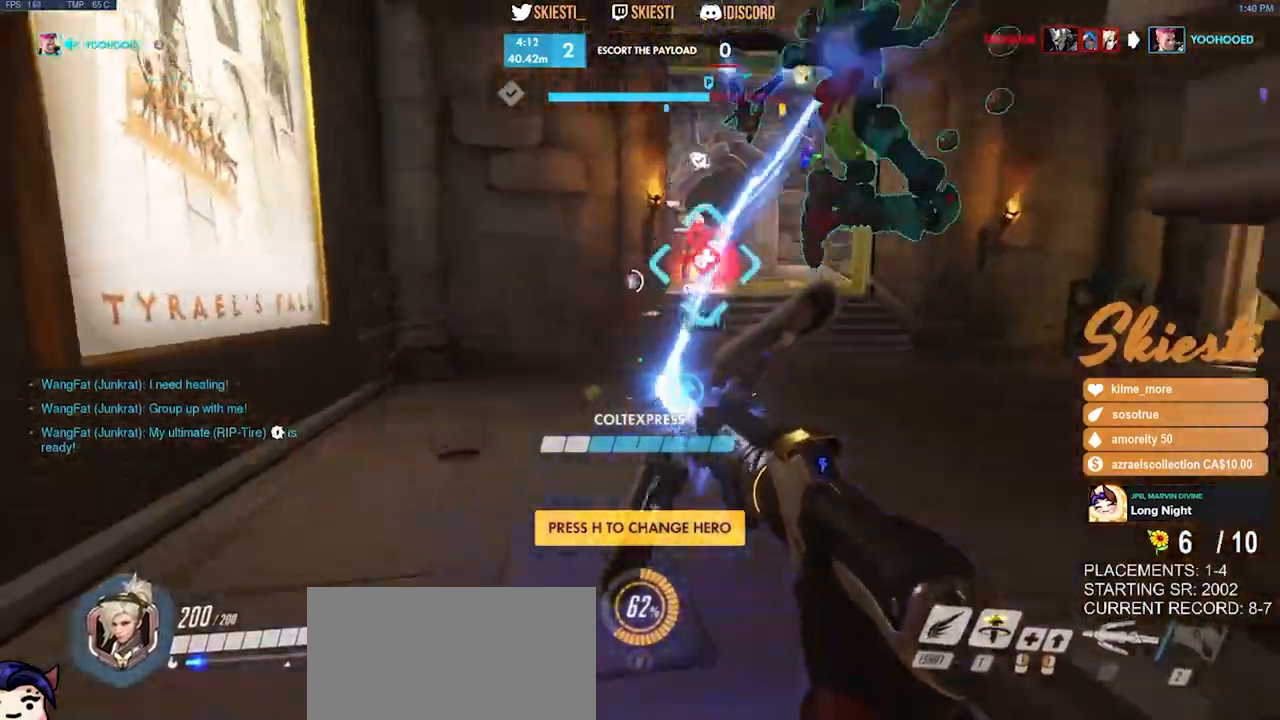
{"keys": ["space", "w"], "mouse": ["left"], "events": [[67, "a", "up"], [367, "d", "down"], [400, "space", "down"], [500, "d", "up"]]}
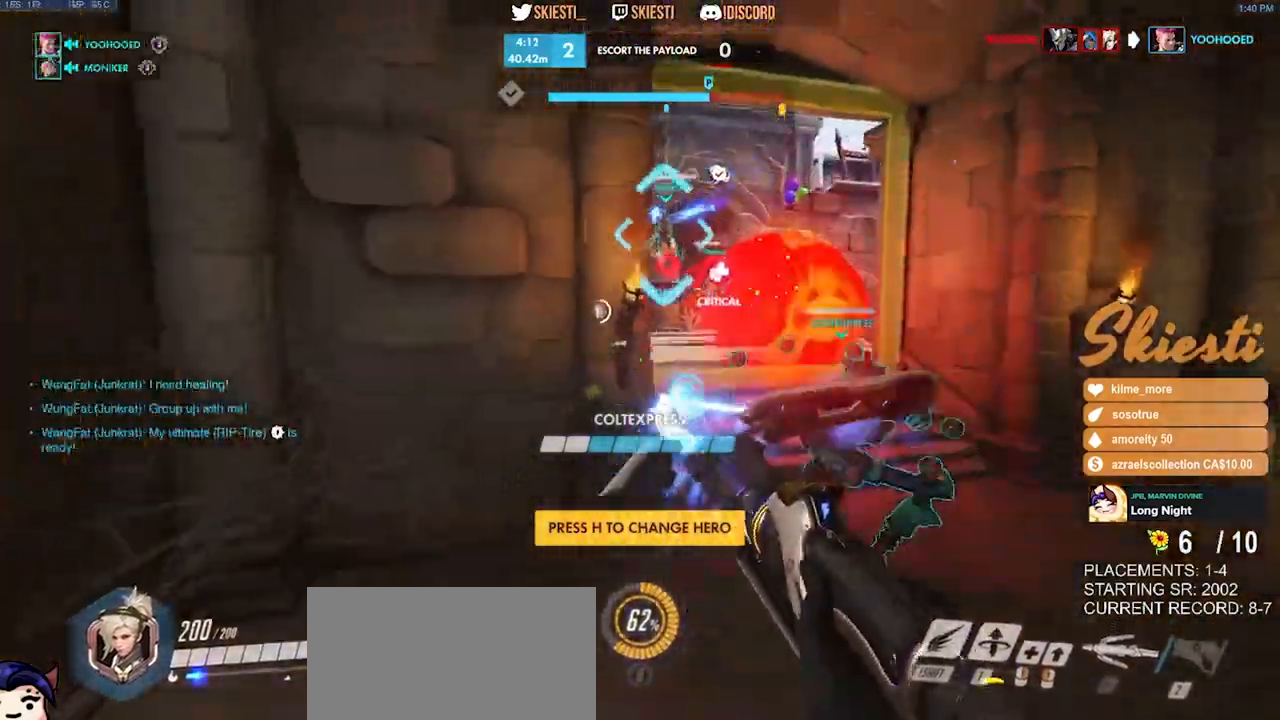
{"keys": ["d", "w"], "mouse": ["left"], "events": [[17, "space", "up"], [450, "d", "down"]]}
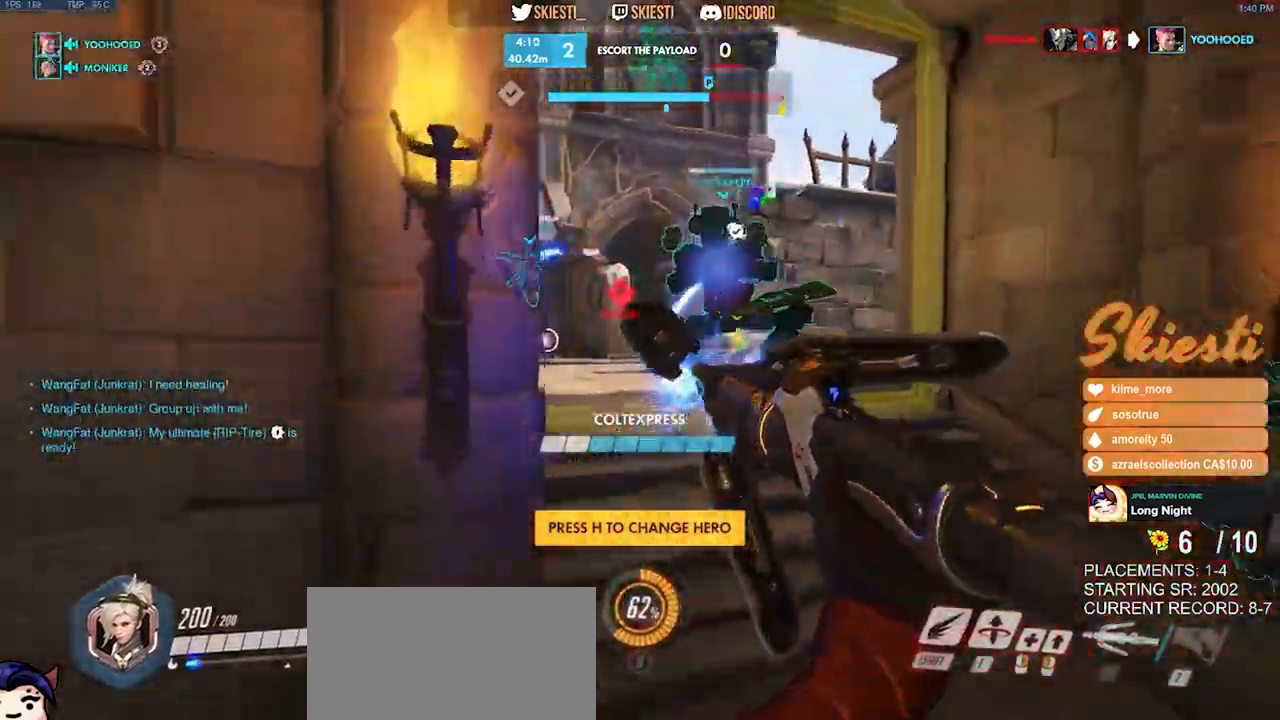
{"keys": ["w"], "mouse": ["left"], "events": [[417, "d", "up"]]}
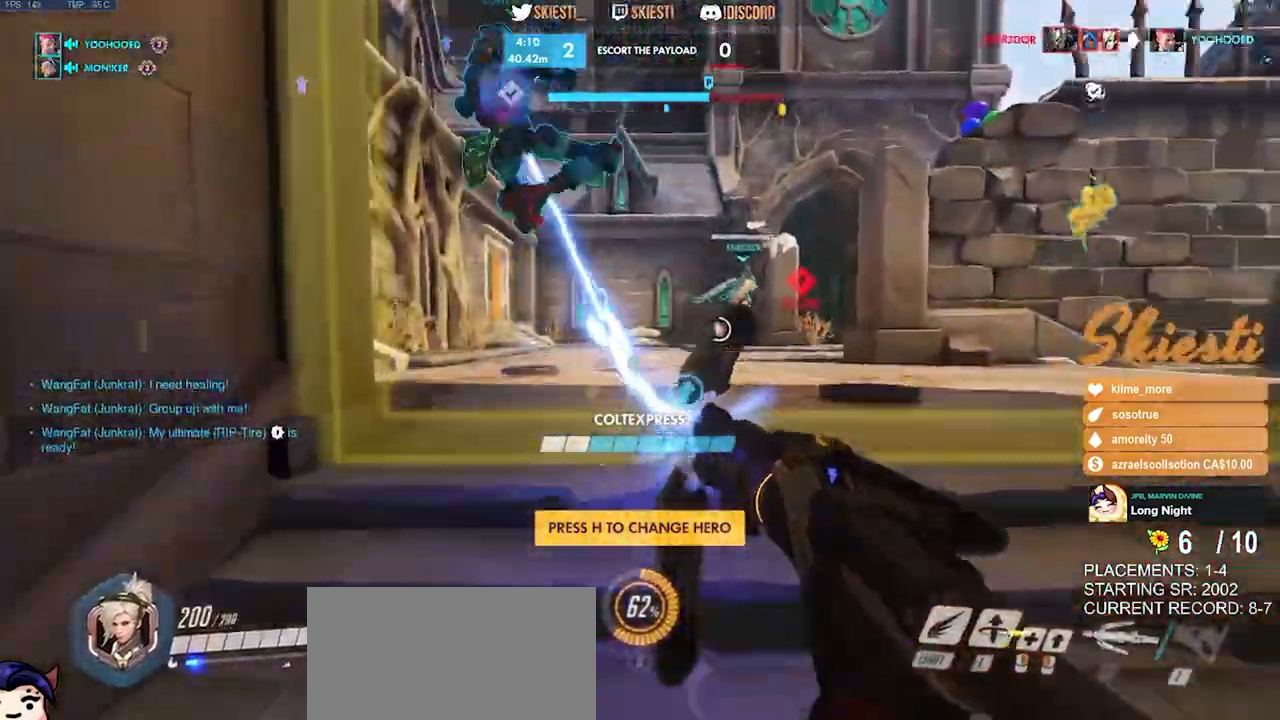
{"keys": ["a", "shift", "space", "w"], "mouse": ["left"], "events": [[117, "shift", "down"], [484, "a", "down"], [500, "space", "down"]]}
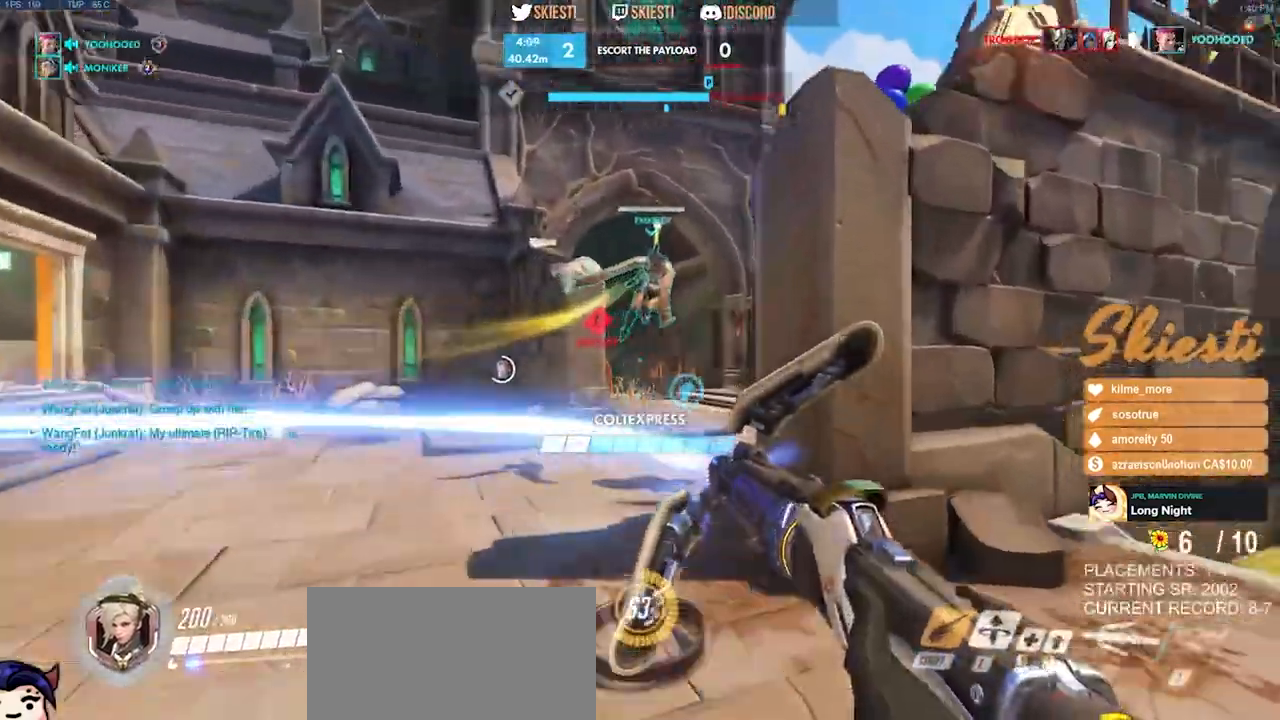
{"keys": ["a"], "mouse": ["left", "right"], "events": [[184, "w", "up"], [234, "space", "up"], [250, "mouse_left", "up"], [284, "mouse_right", "down"], [367, "mouse_left", "down"], [417, "shift", "up"]]}
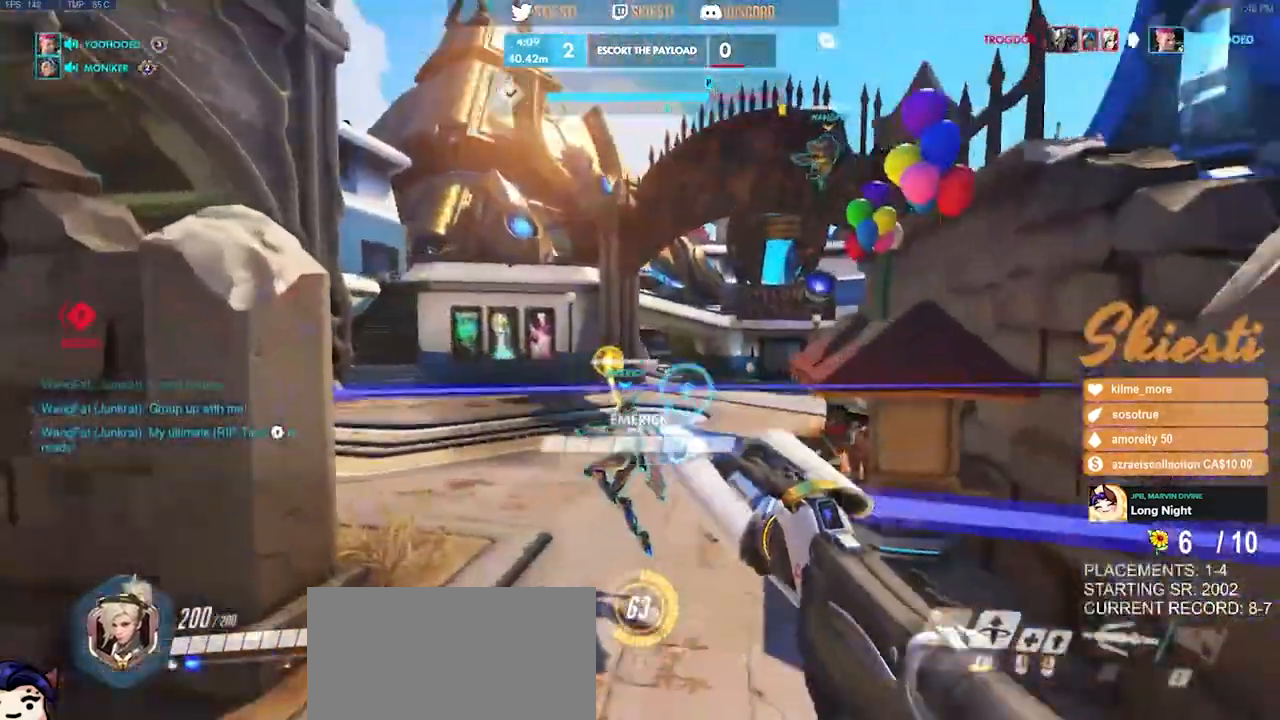
{"keys": ["a"], "mouse": ["left"], "events": [[34, "mouse_right", "up"]]}
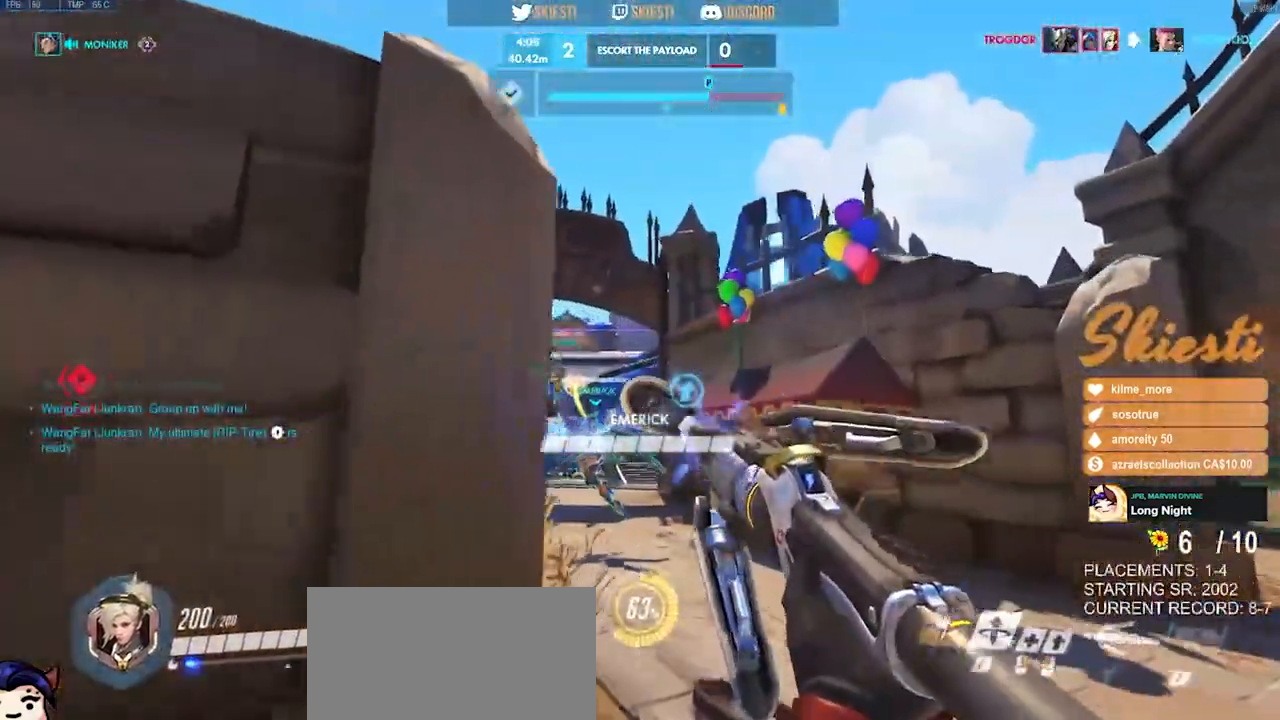
{"keys": ["d", "w"], "mouse": ["left"], "events": [[200, "w", "down"], [267, "a", "up"], [317, "d", "down"]]}
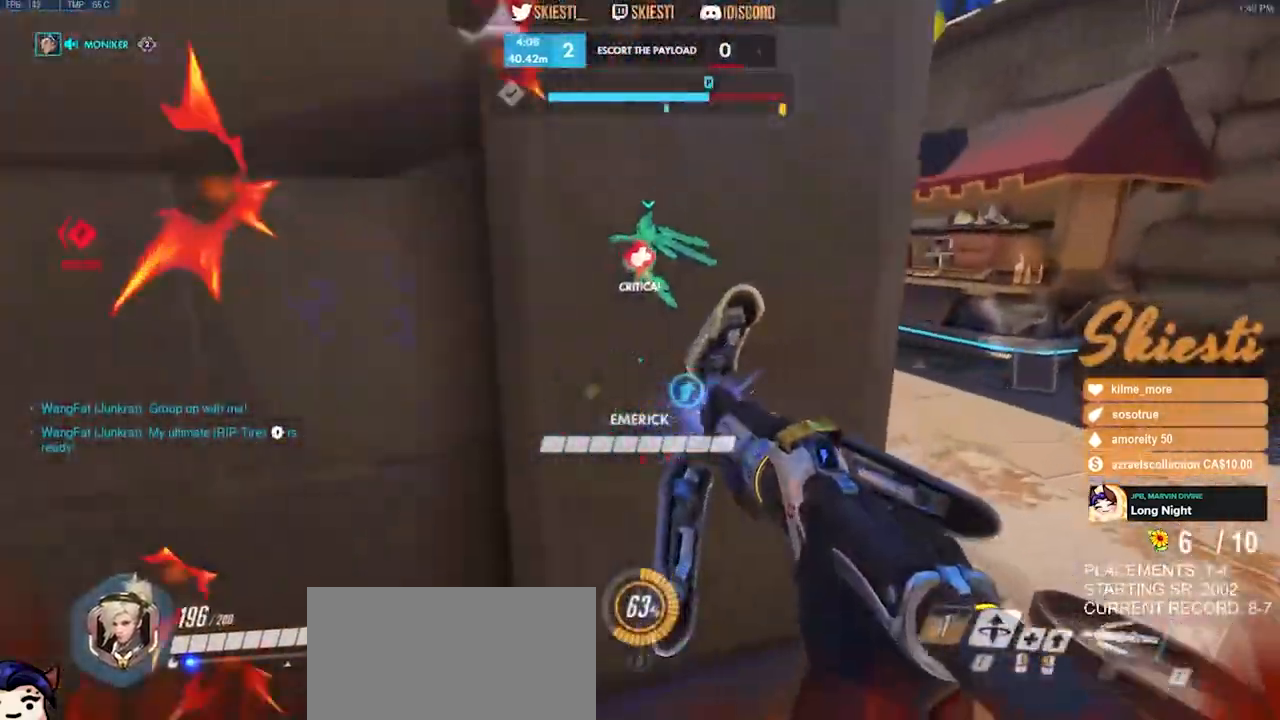
{"keys": ["d", "shift"], "mouse": ["left"], "events": [[250, "w", "up"], [484, "shift", "down"]]}